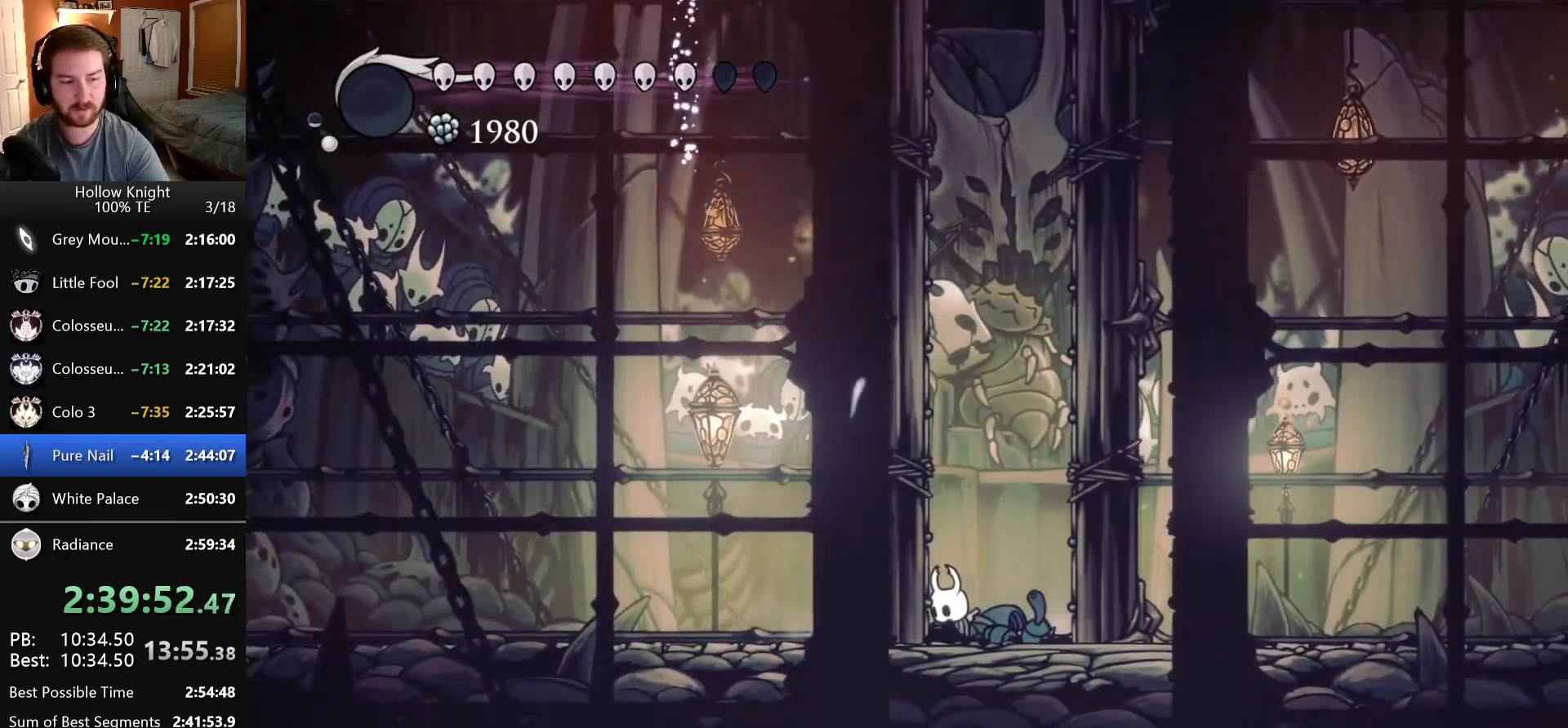
Gameplay with keyboard; each line is a JSON object with the keys held at the frame after it. "events" lists presses ("down") and releases ("up") of "claw", "crystal_dash", "dash", "down", "dream_nail", "escape", "focus", "inventory", "left", "nail", "return", "right", "shade" and "up" between this image and that frame as [ms after this image, input, new state], when the widget could be followed in between. No other keys are recorded. Mouse input is not recorded. Key names are as the overlay labels them; some are game actions (e.g. jump) rather than physical keys.
{"keys": ["right"], "events": [[166, "shade", "up"], [350, "right", "down"]]}
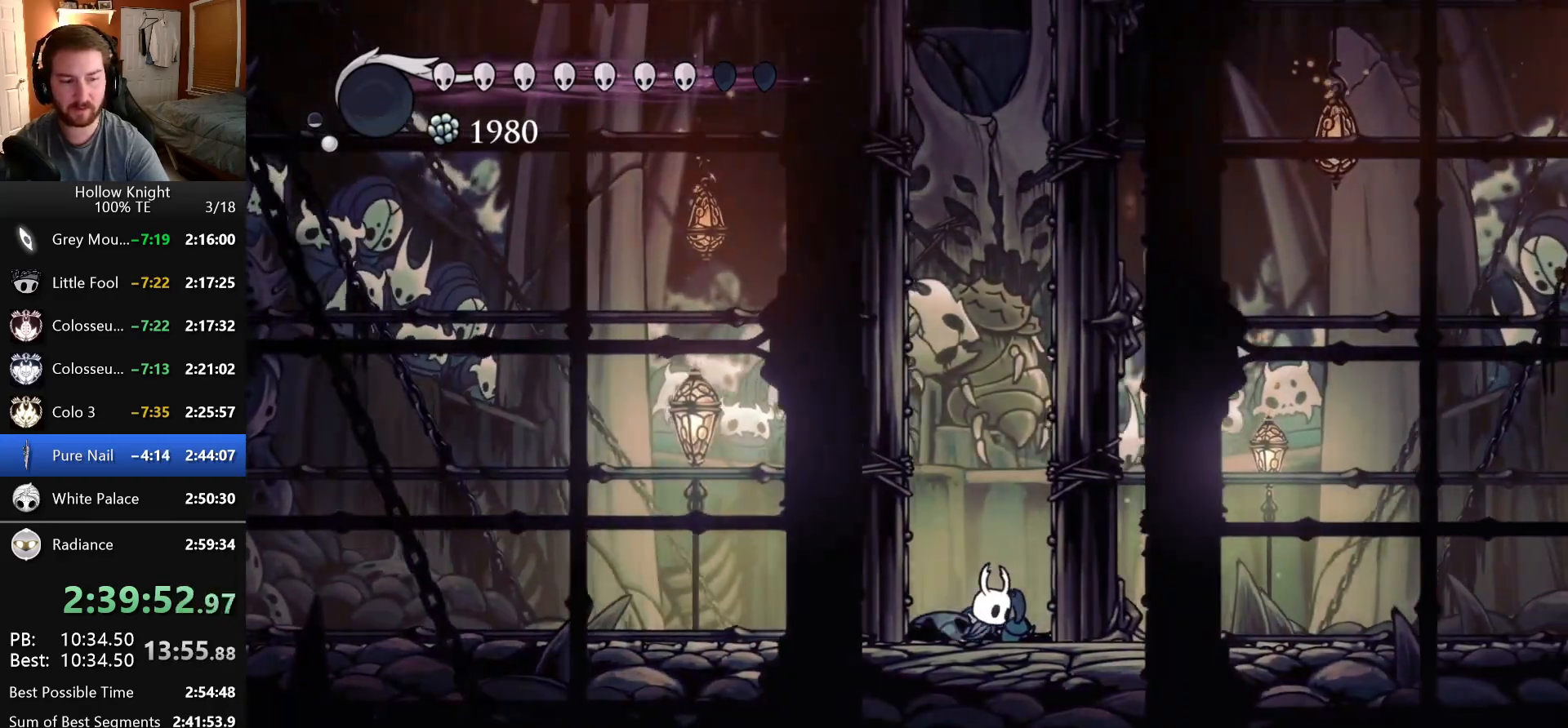
{"keys": ["right"], "events": []}
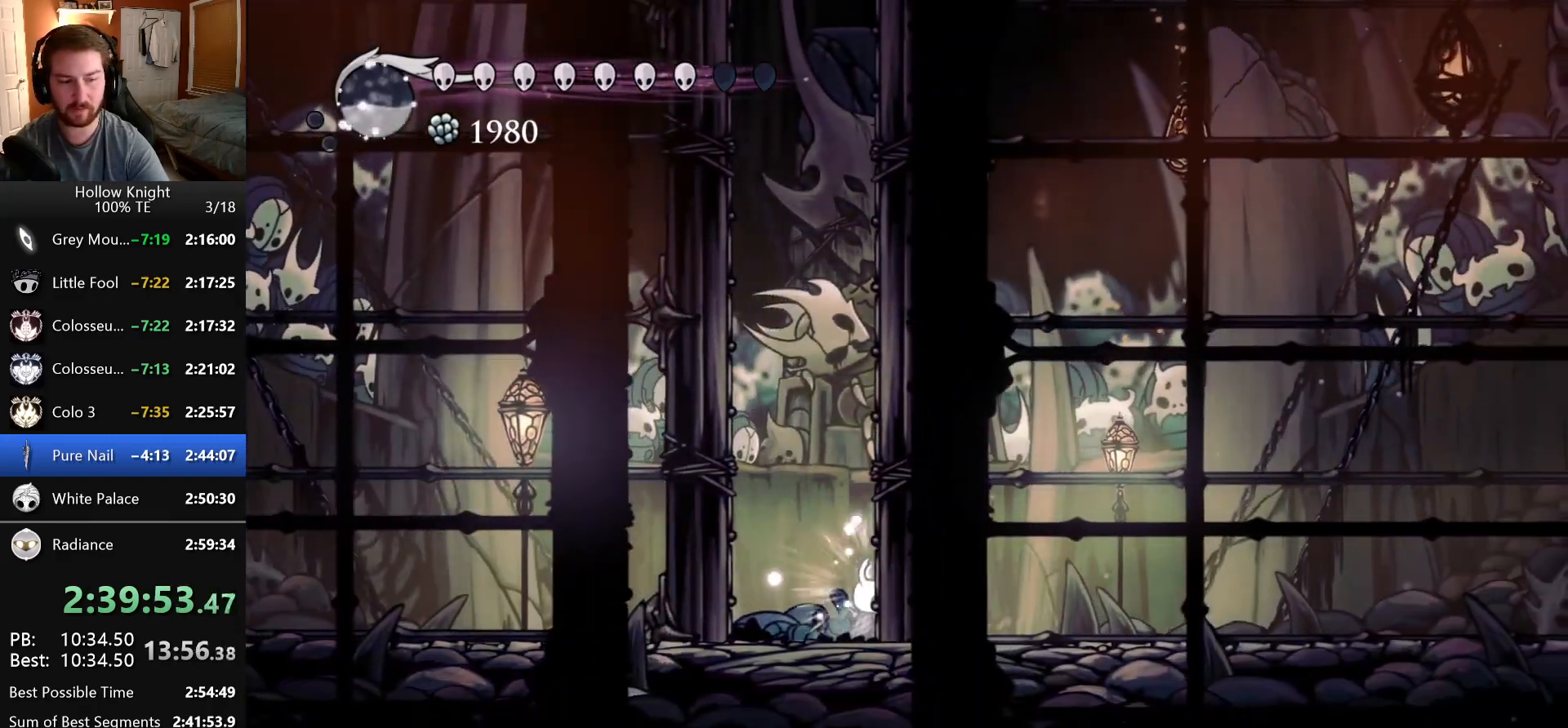
{"keys": ["right"], "events": []}
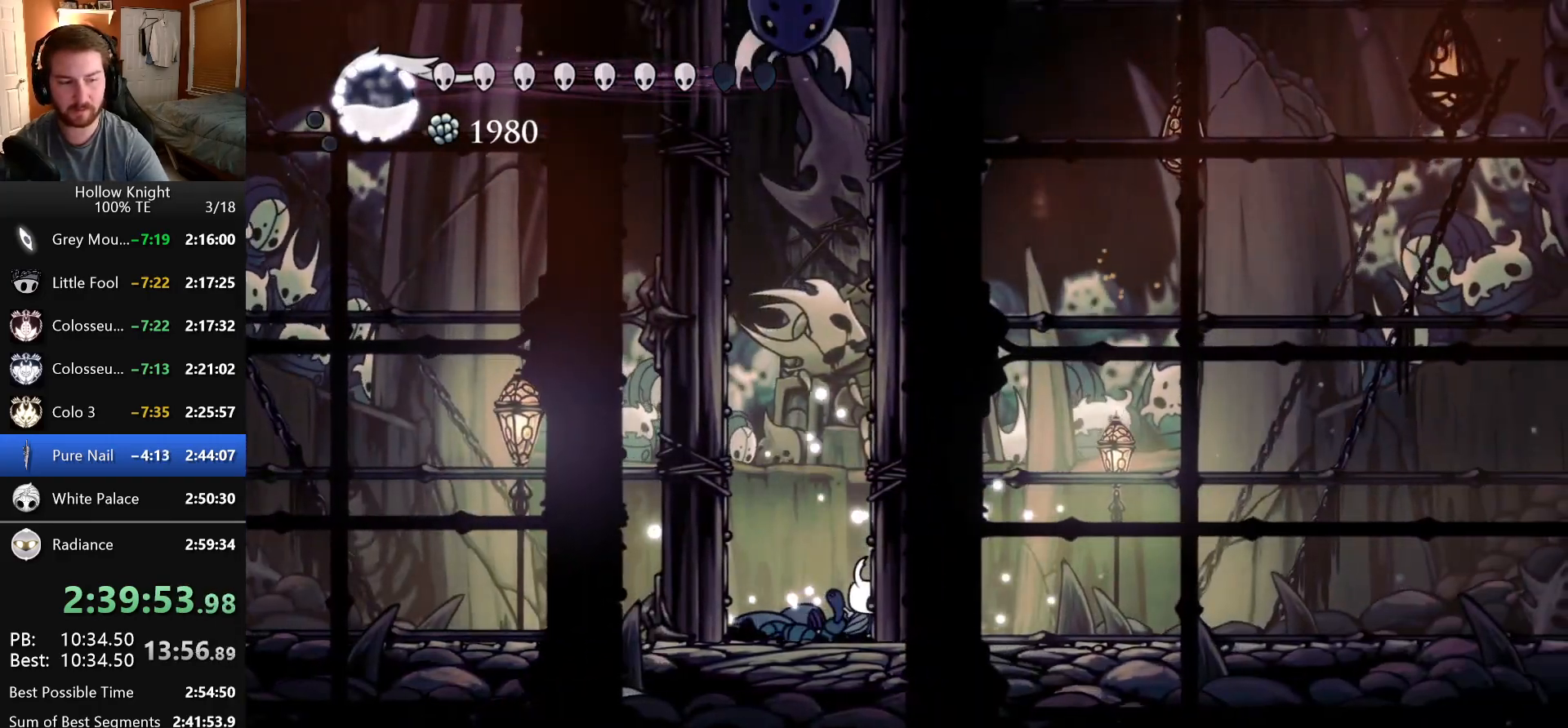
{"keys": ["right"], "events": []}
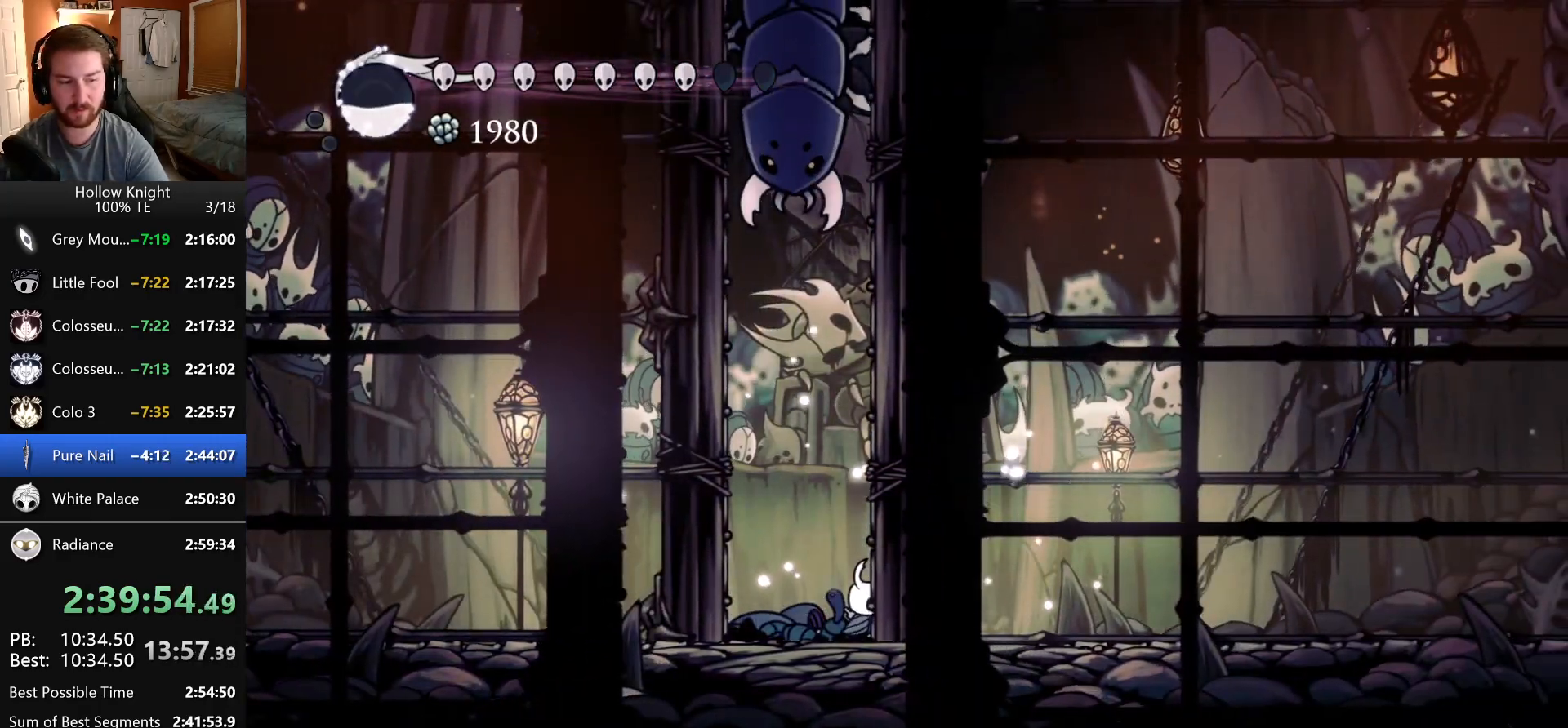
{"keys": ["right"], "events": []}
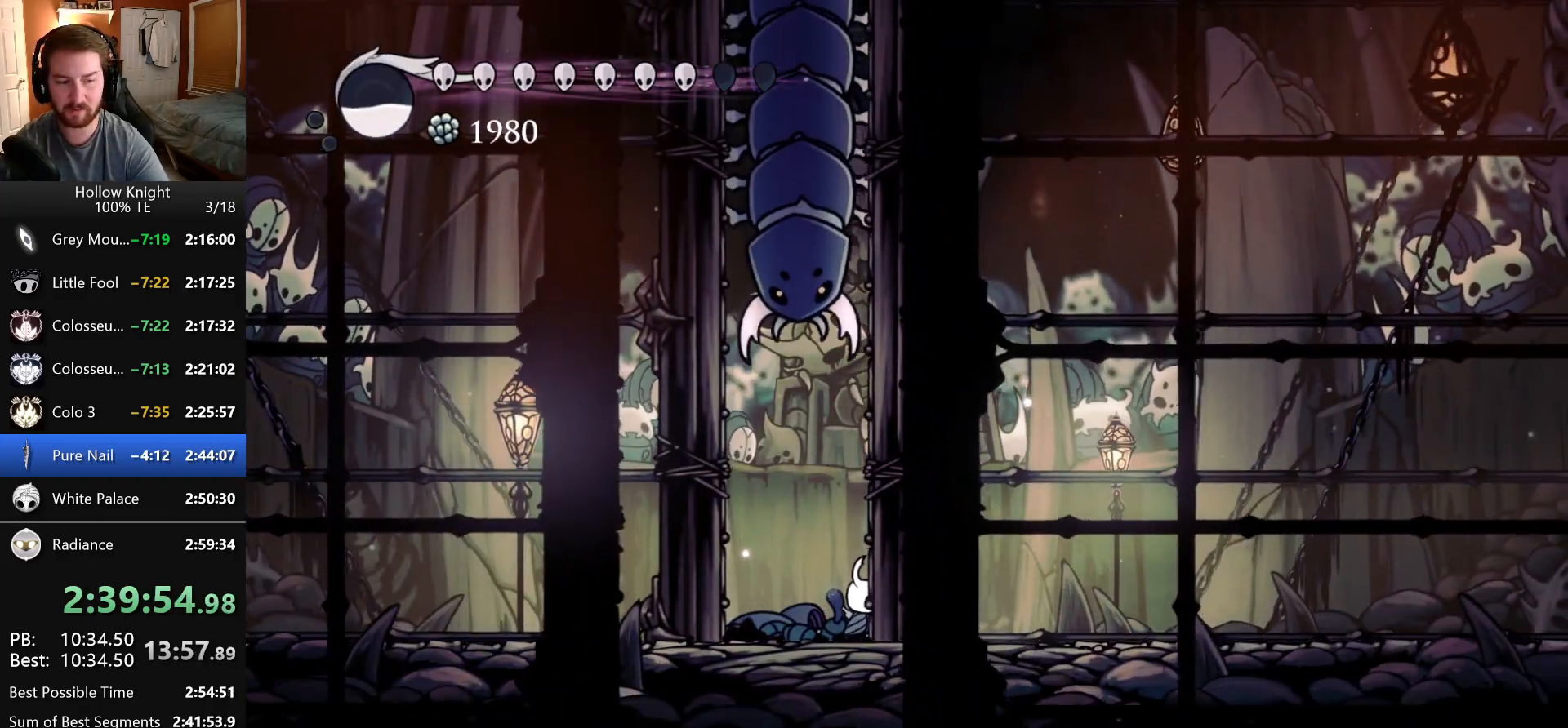
{"keys": ["right"], "events": []}
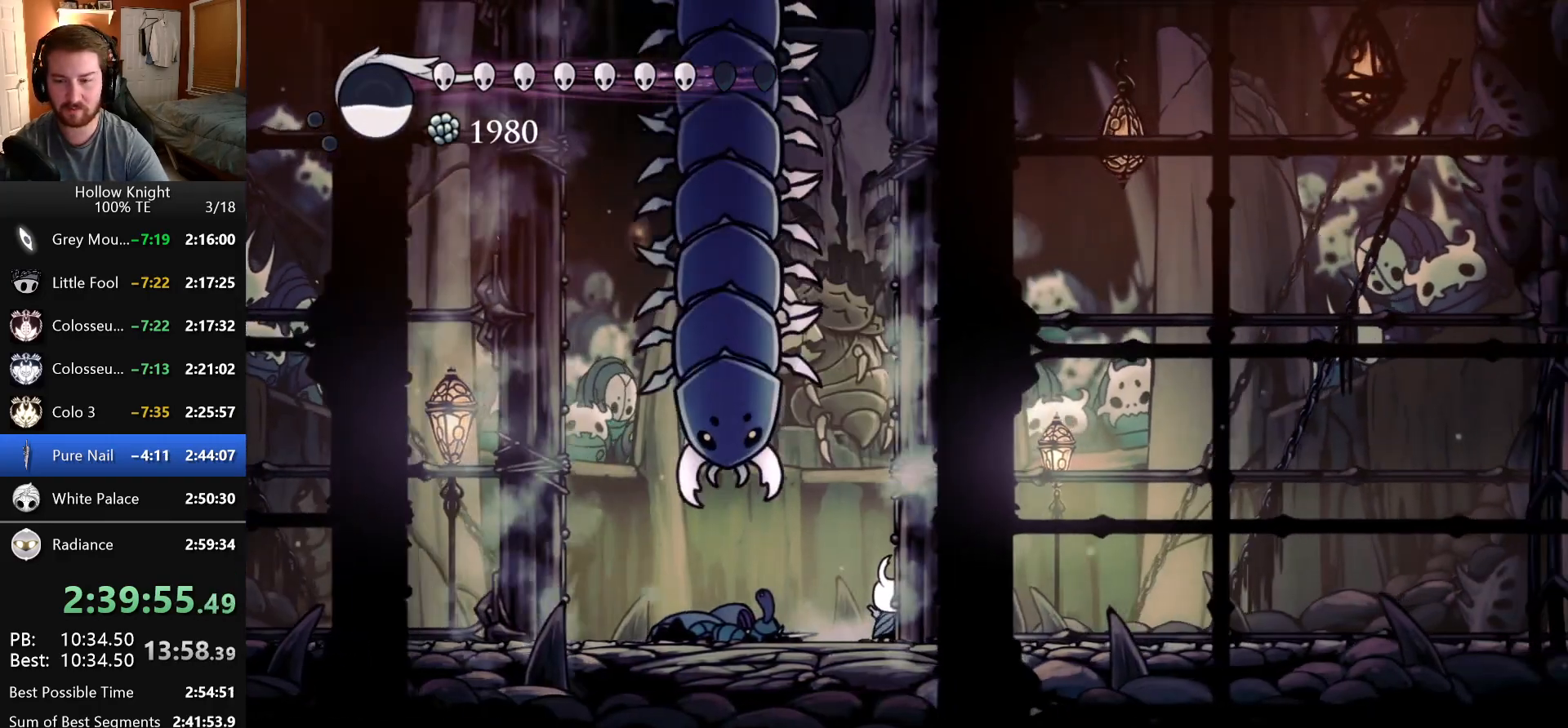
{"keys": [], "events": [[133, "left", "down"], [133, "right", "up"], [200, "left", "up"]]}